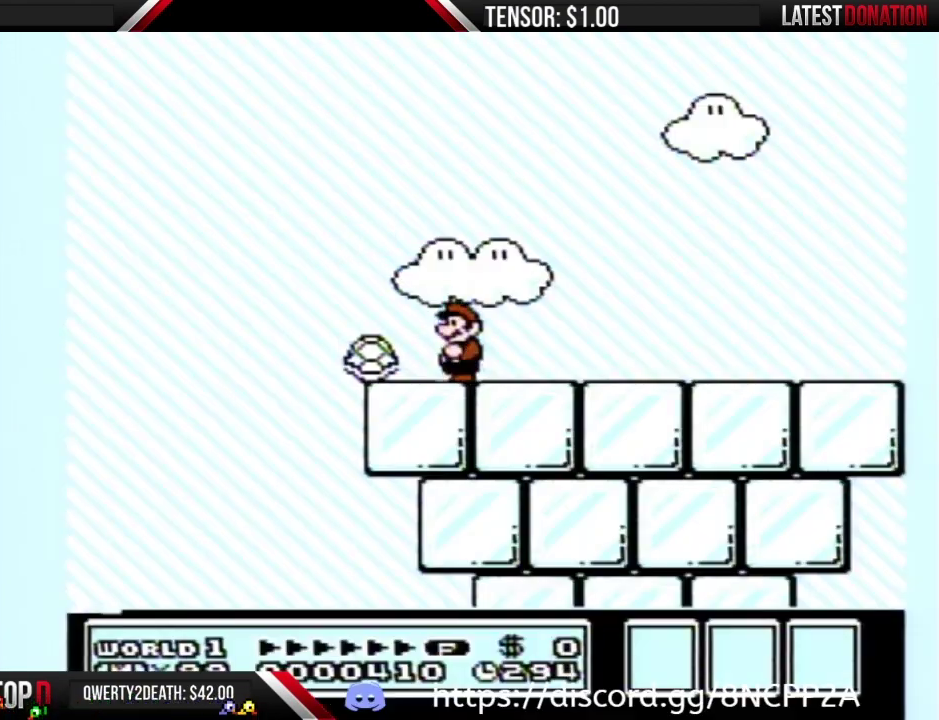
Gameplay with a controller (Nintendo layout); each line is a JSON object with the inputs held at the frame after it. "events" lists button and stick changes between this image and that frame as [ms after this image, input, new state], when the widget could be followed in between. Not read: L3 R3 START.
{"buttons": ["B"], "events": []}
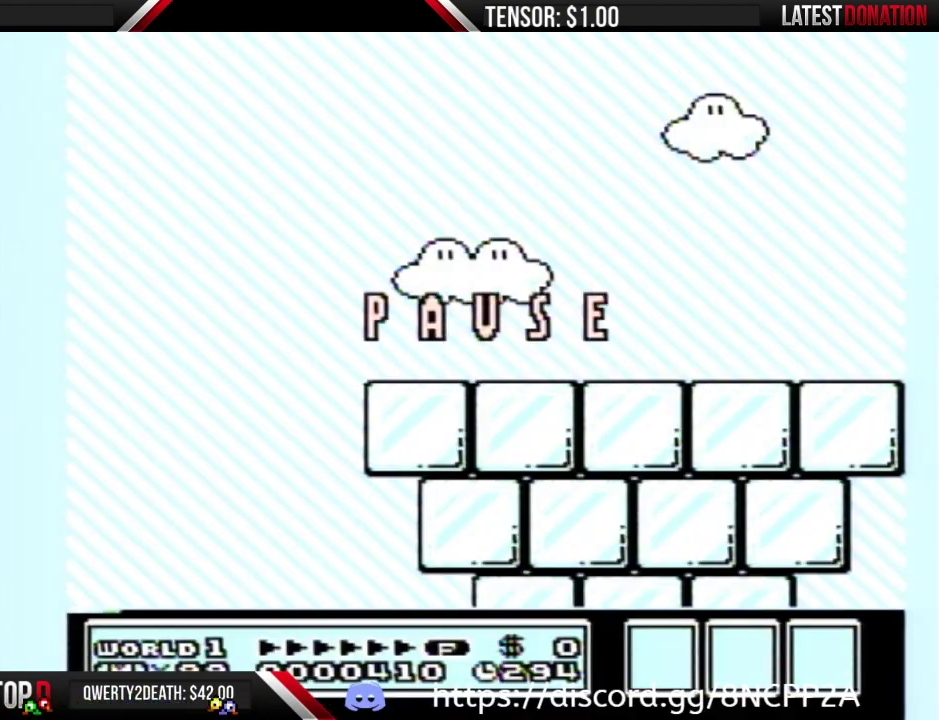
{"buttons": [], "events": [[350, "B", "up"]]}
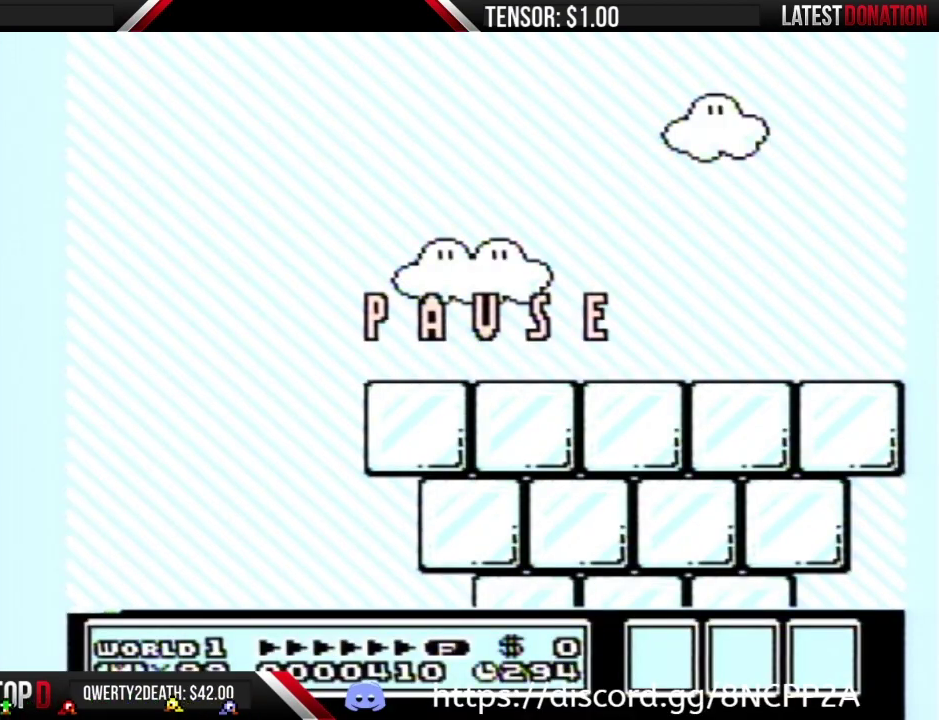
{"buttons": [], "events": [[383, "SELECT", "down"], [500, "SELECT", "up"]]}
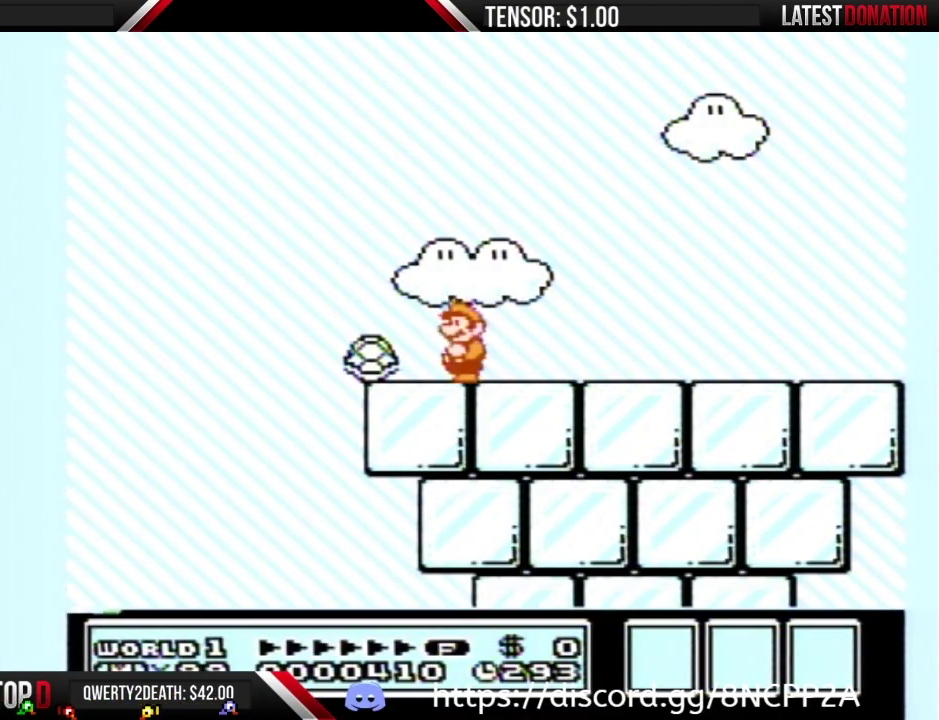
{"buttons": ["SELECT"], "events": [[100, "SELECT", "down"], [217, "SELECT", "up"], [283, "SELECT", "down"], [417, "SELECT", "up"], [500, "SELECT", "down"]]}
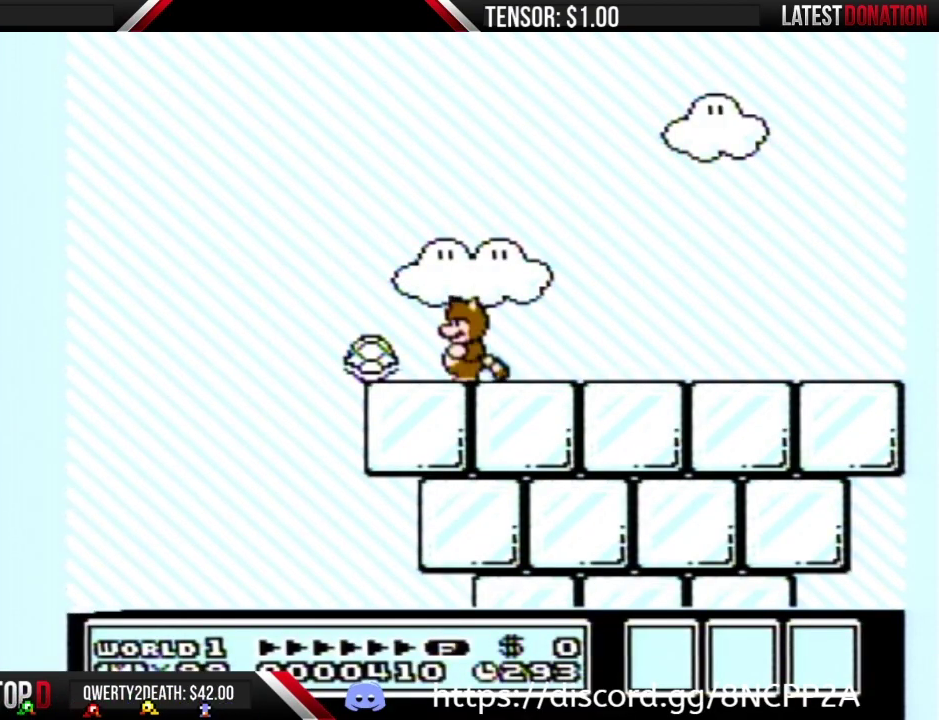
{"buttons": ["SELECT"], "events": [[167, "SELECT", "up"], [383, "SELECT", "down"]]}
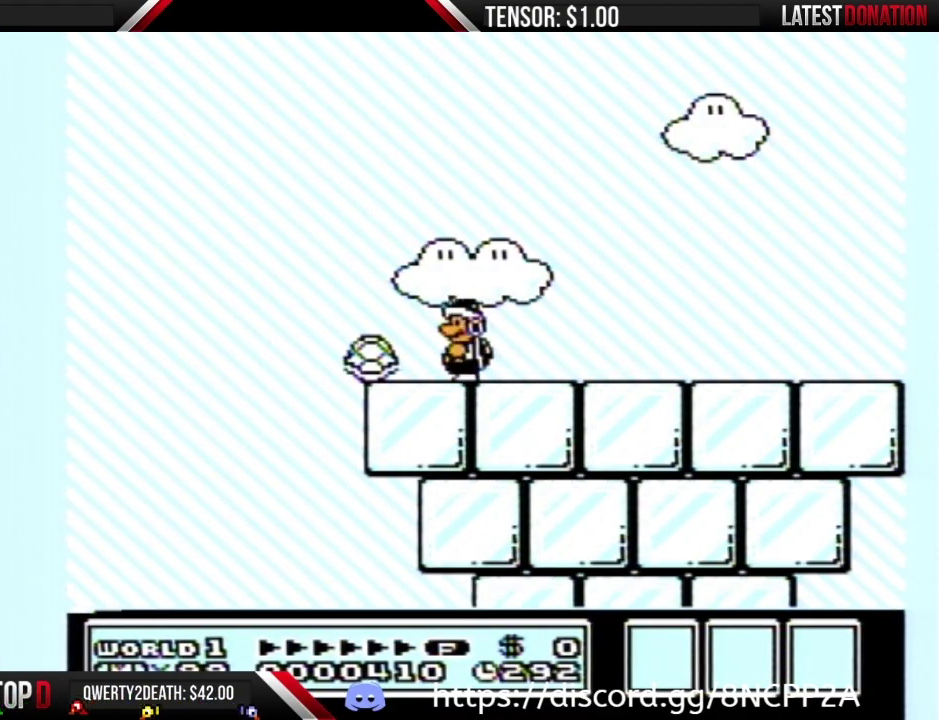
{"buttons": [], "events": [[33, "SELECT", "up"], [317, "SELECT", "down"], [417, "SELECT", "up"]]}
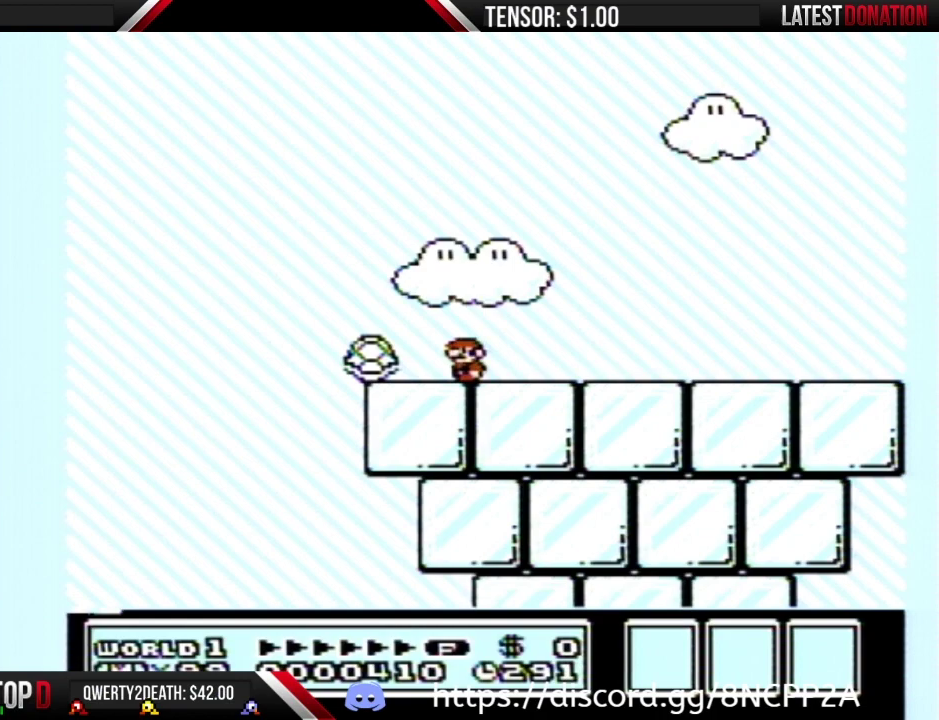
{"buttons": ["B"], "events": [[317, "B", "down"]]}
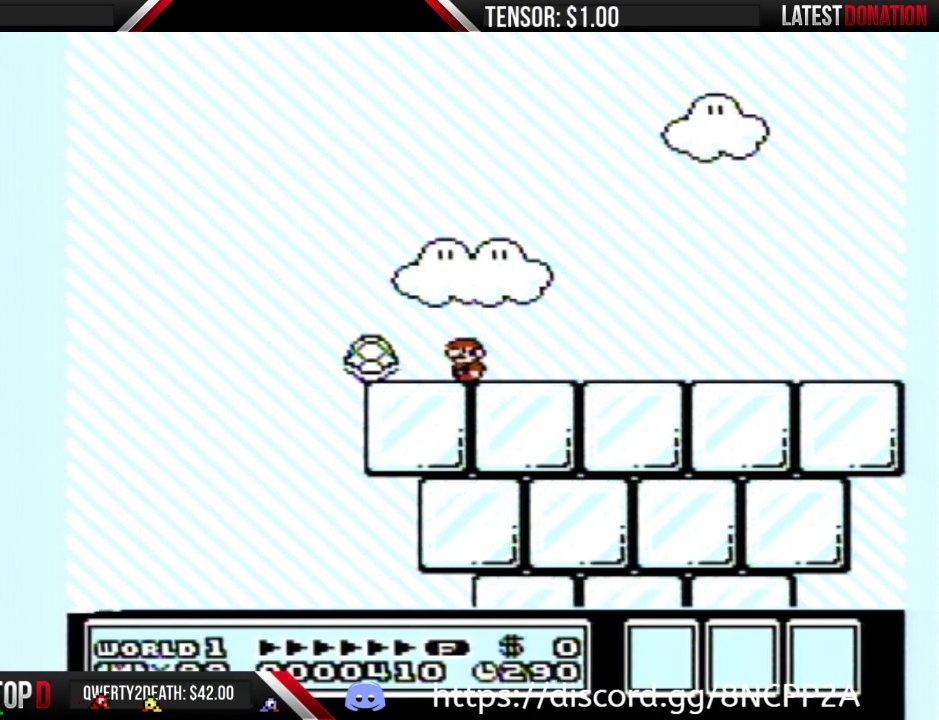
{"buttons": ["B", "DPAD_RIGHT"], "events": [[383, "DPAD_RIGHT", "down"]]}
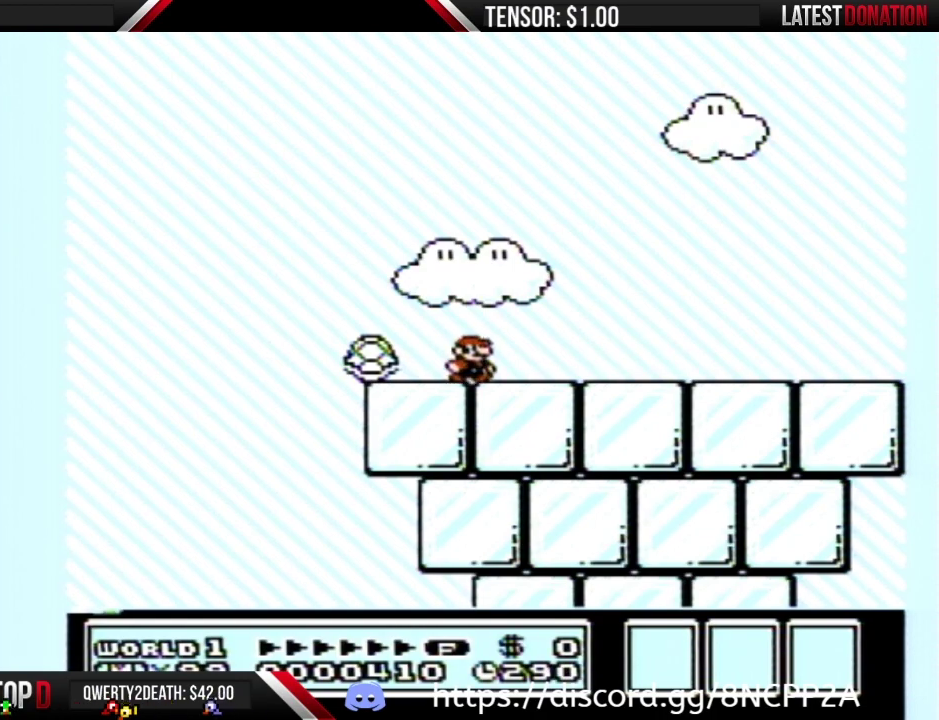
{"buttons": ["B"], "events": [[100, "DPAD_RIGHT", "up"], [233, "DPAD_LEFT", "down"], [283, "DPAD_LEFT", "up"]]}
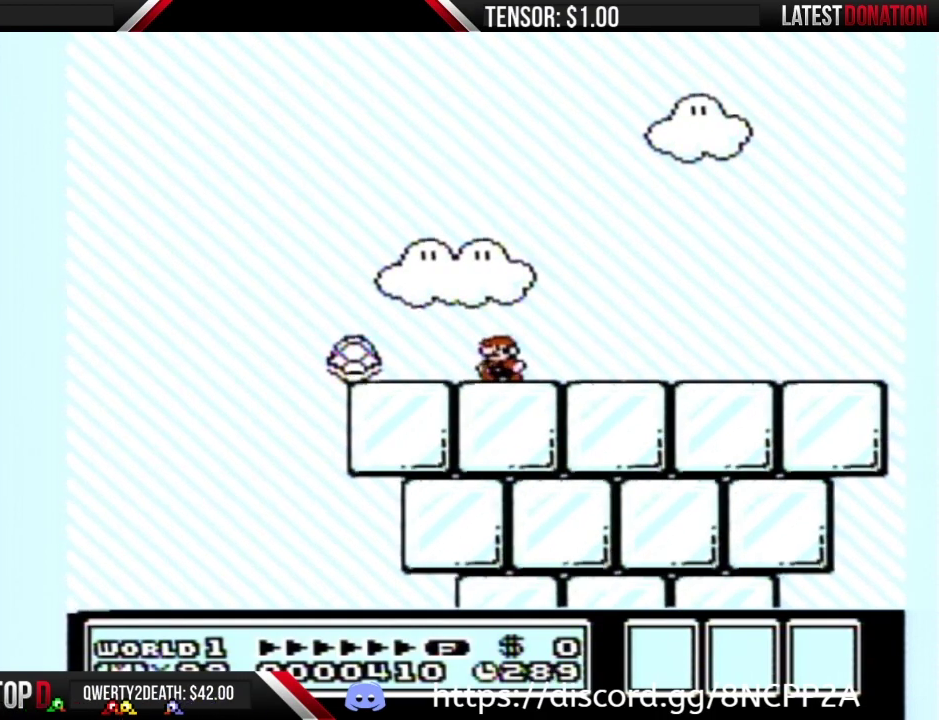
{"buttons": [], "events": [[417, "B", "up"]]}
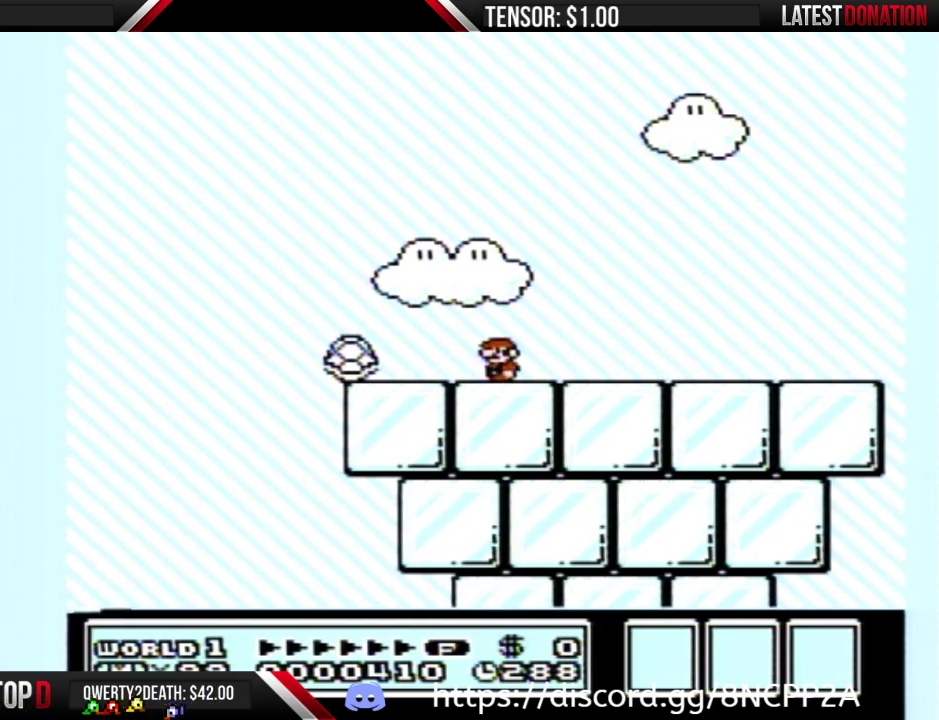
{"buttons": [], "events": []}
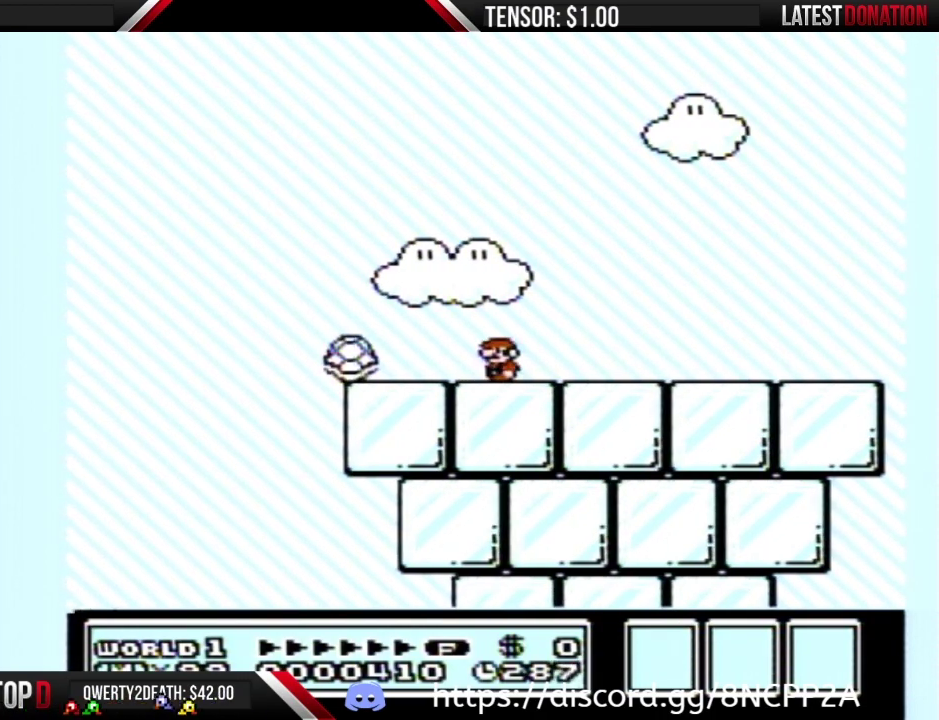
{"buttons": ["B"], "events": [[250, "B", "down"]]}
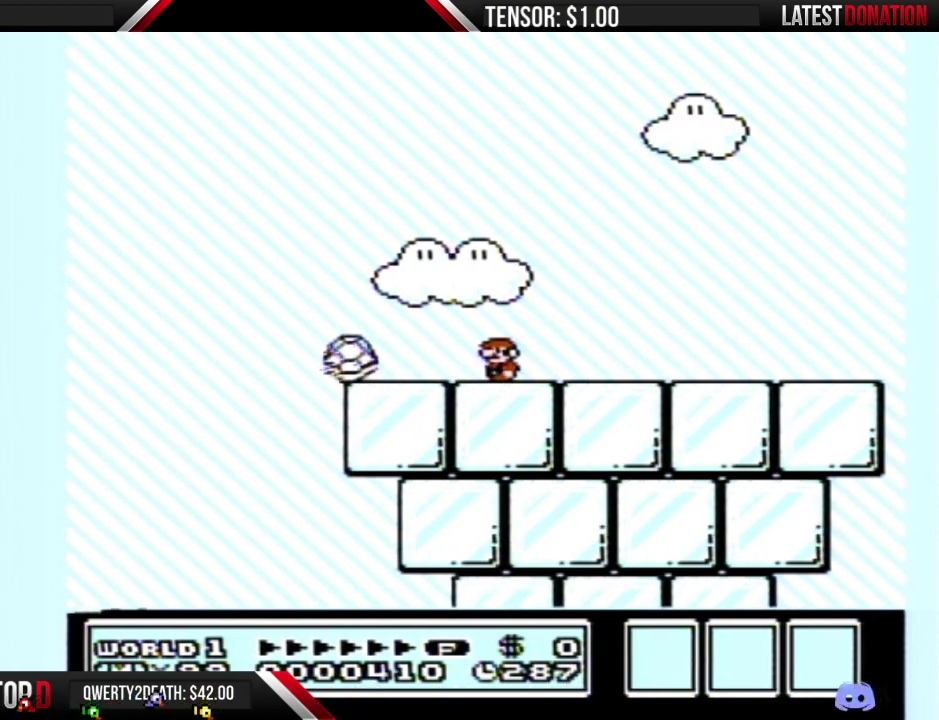
{"buttons": ["B"], "events": []}
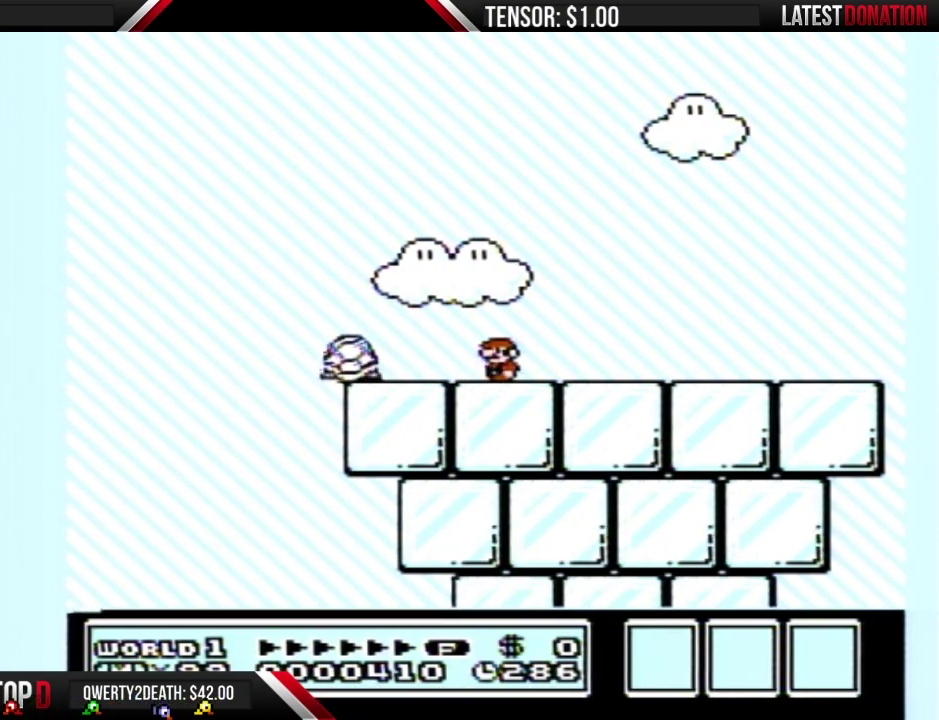
{"buttons": ["B"], "events": []}
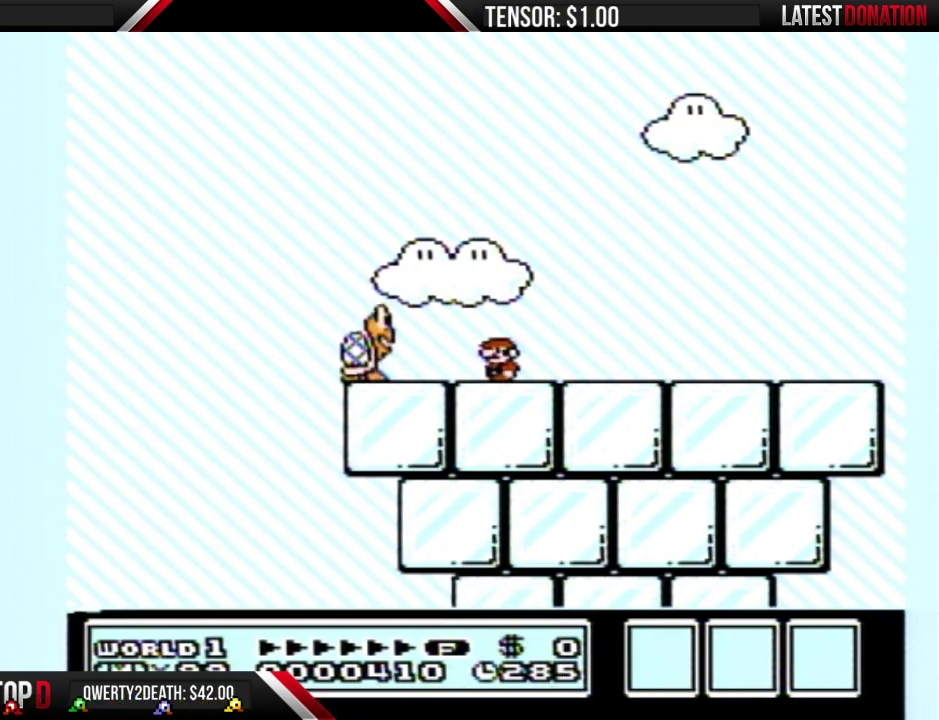
{"buttons": ["B"], "events": []}
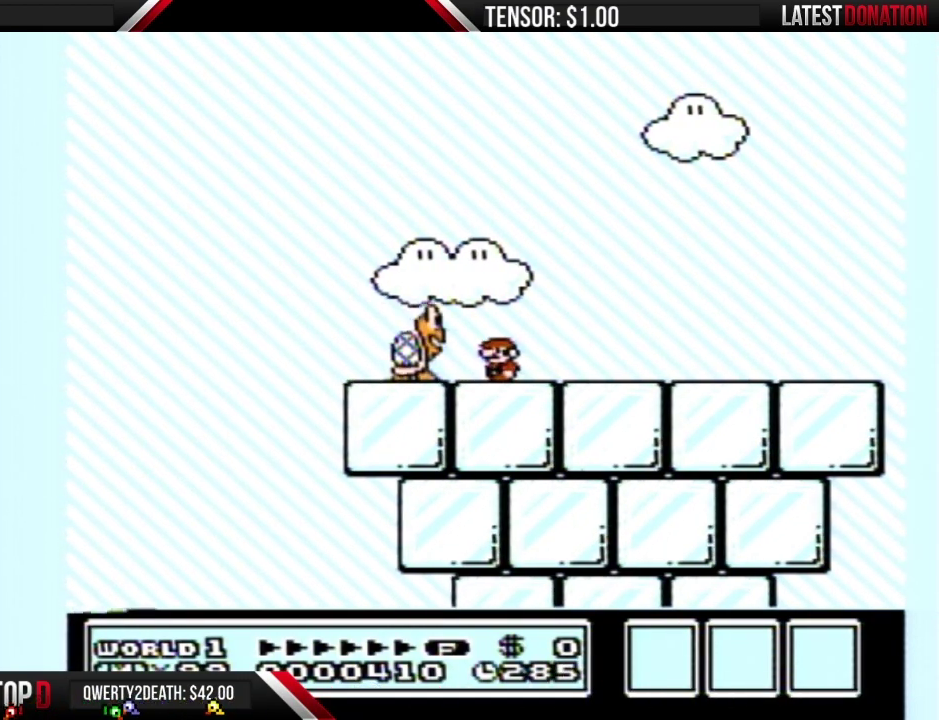
{"buttons": ["A", "B"], "events": [[217, "A", "down"]]}
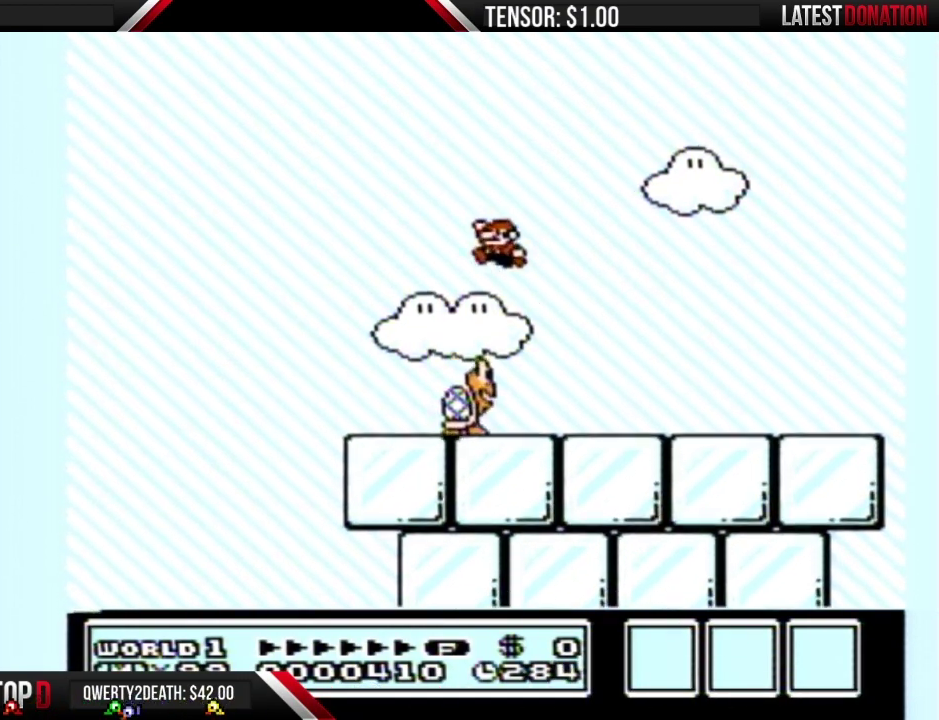
{"buttons": ["B", "DPAD_LEFT"], "events": [[33, "A", "up"], [383, "DPAD_LEFT", "down"]]}
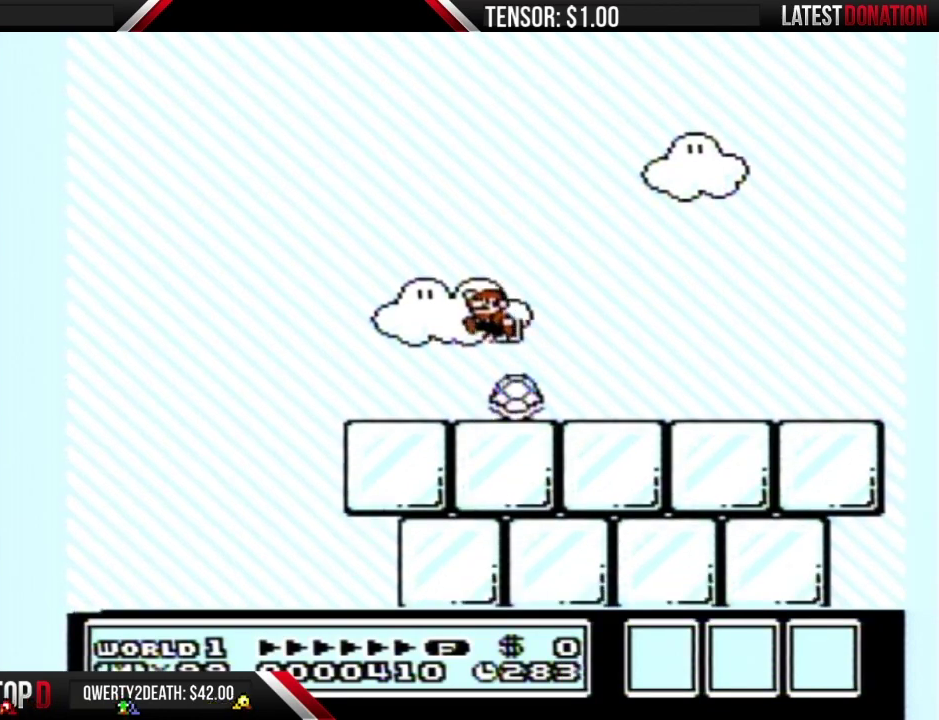
{"buttons": [], "events": [[50, "B", "up"], [67, "DPAD_LEFT", "up"]]}
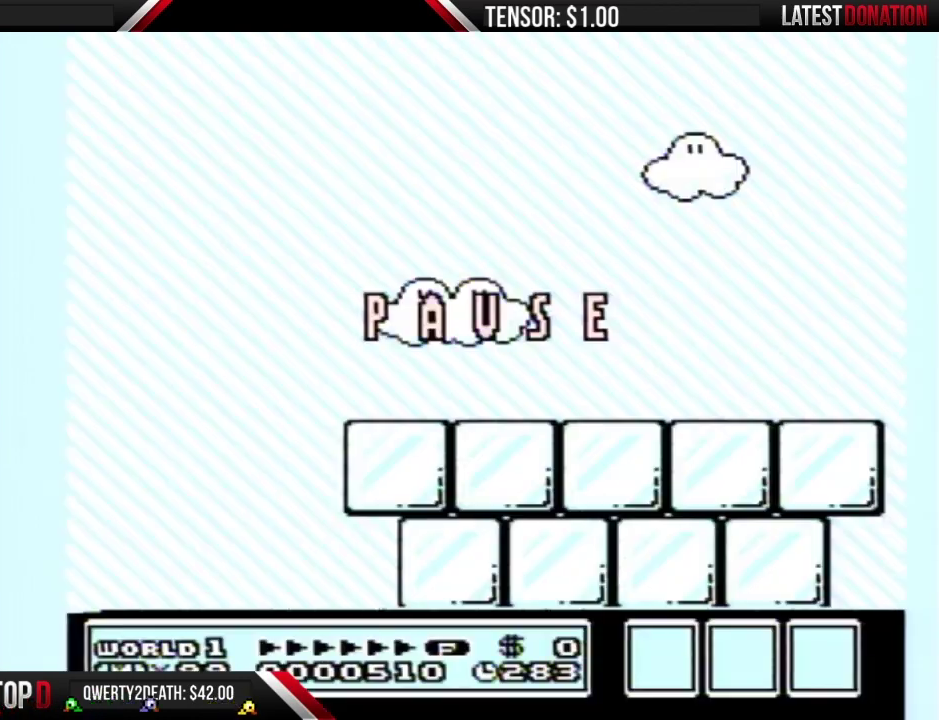
{"buttons": ["B"], "events": [[33, "B", "down"]]}
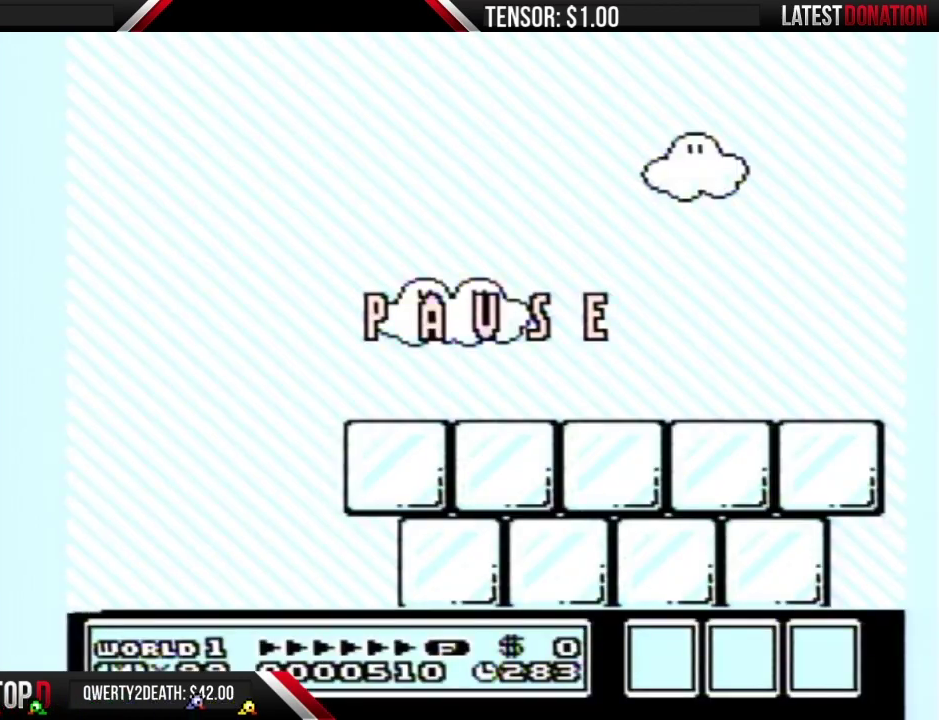
{"buttons": ["B", "DPAD_LEFT"], "events": [[167, "DPAD_LEFT", "down"]]}
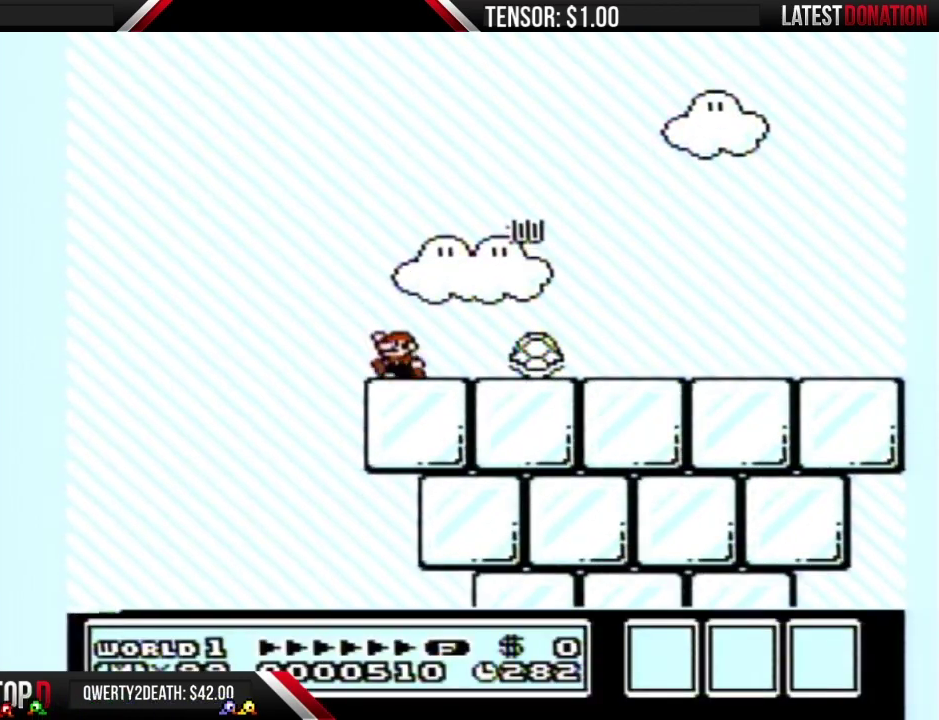
{"buttons": ["B", "DPAD_RIGHT"], "events": [[33, "A", "down"], [67, "DPAD_LEFT", "up"], [100, "DPAD_RIGHT", "down"], [383, "A", "up"]]}
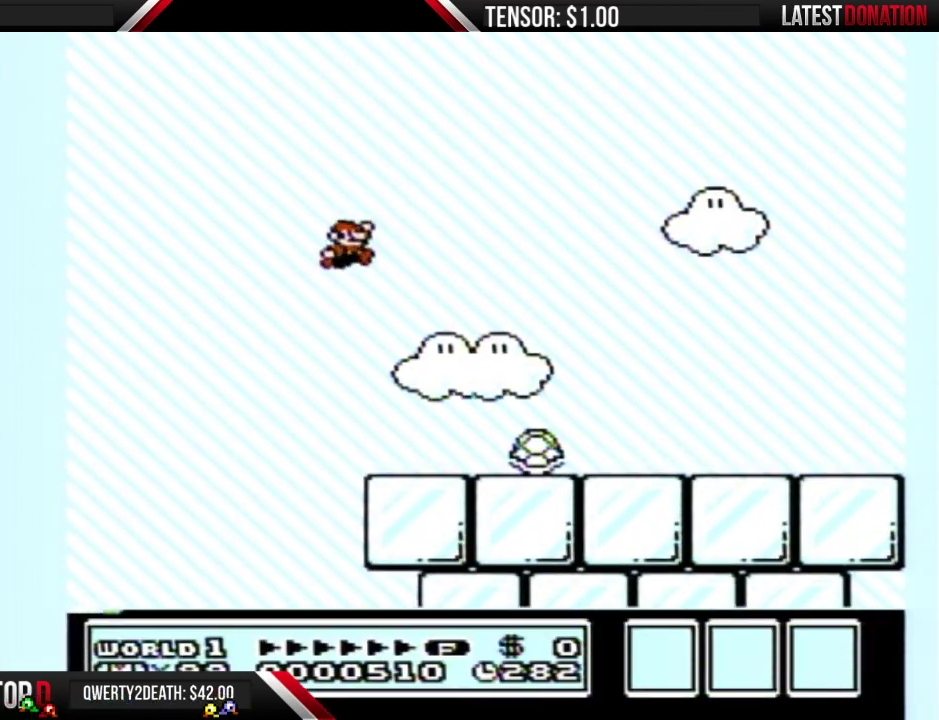
{"buttons": ["B", "DPAD_RIGHT"], "events": []}
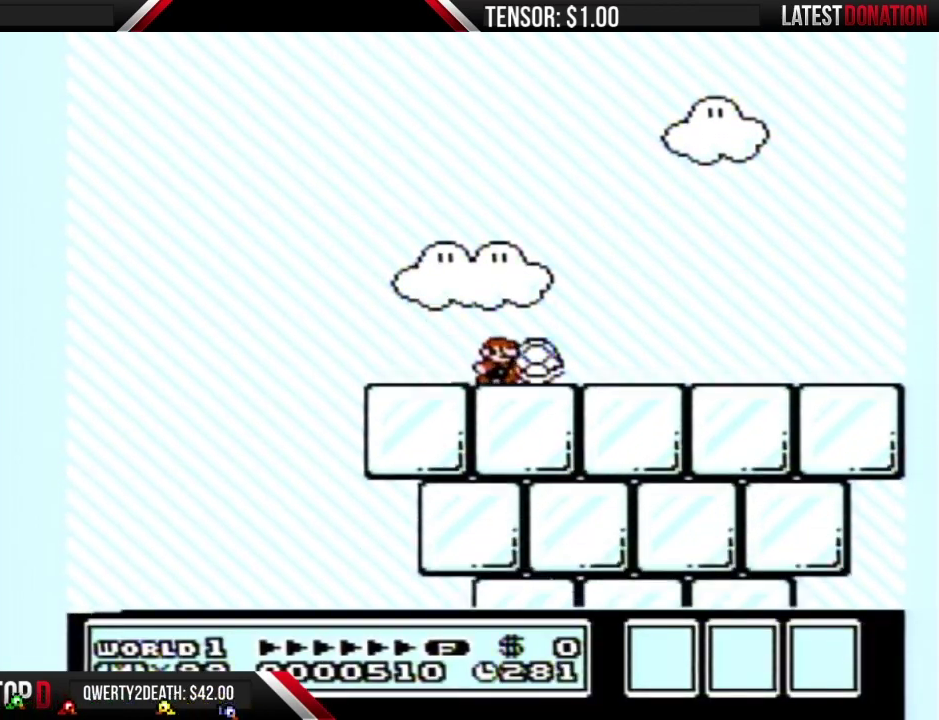
{"buttons": ["B", "DPAD_RIGHT"], "events": []}
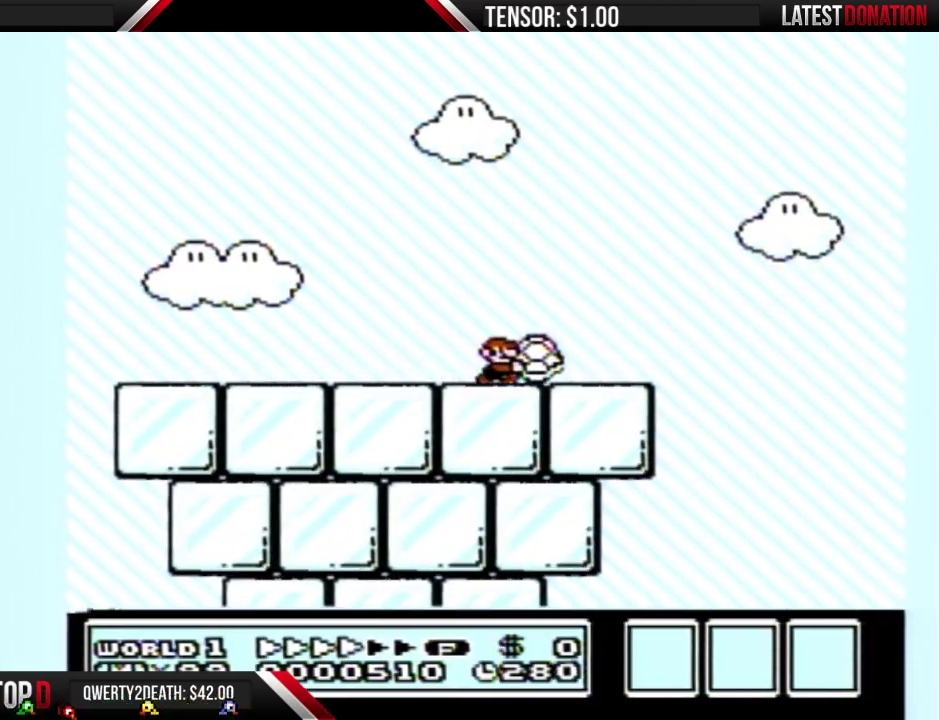
{"buttons": ["A", "B", "DPAD_LEFT"], "events": [[200, "A", "down"], [200, "DPAD_LEFT", "down"], [200, "DPAD_RIGHT", "up"]]}
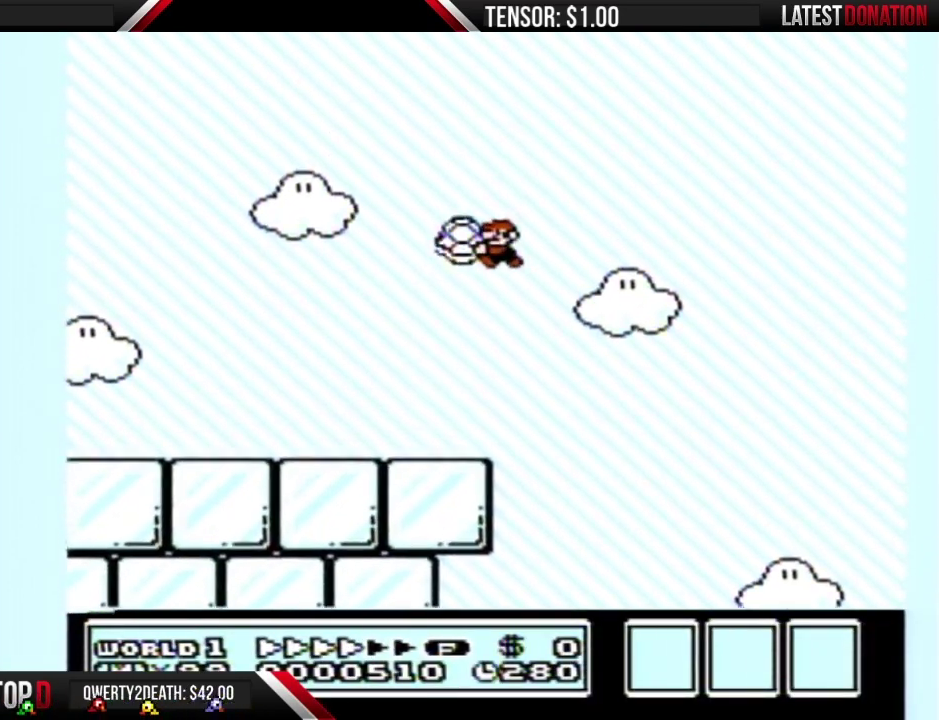
{"buttons": ["B", "DPAD_LEFT"], "events": [[67, "A", "up"]]}
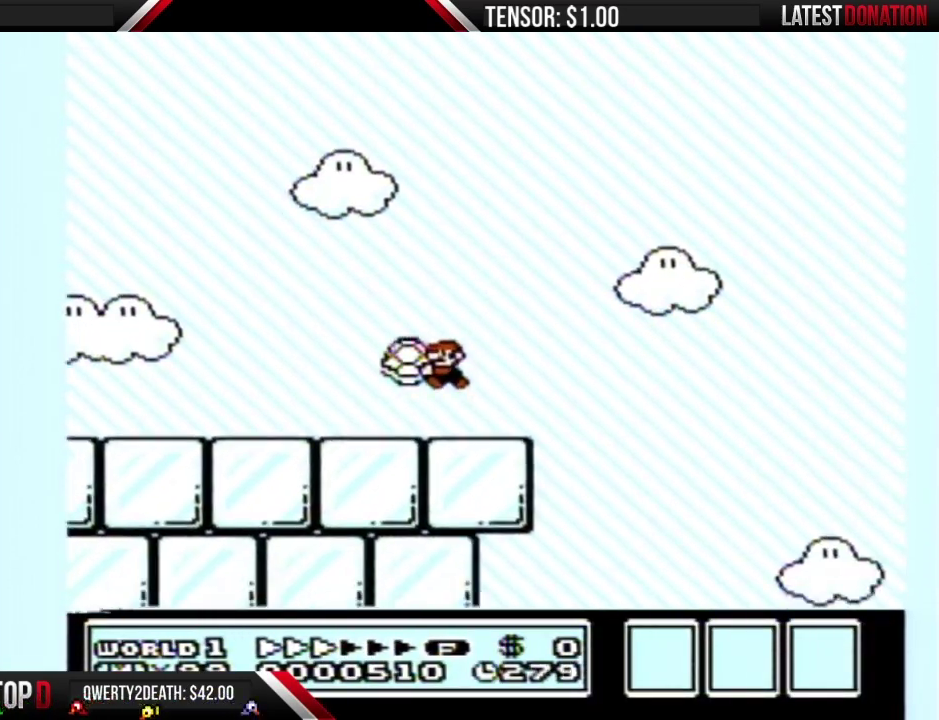
{"buttons": ["B", "DPAD_LEFT"], "events": []}
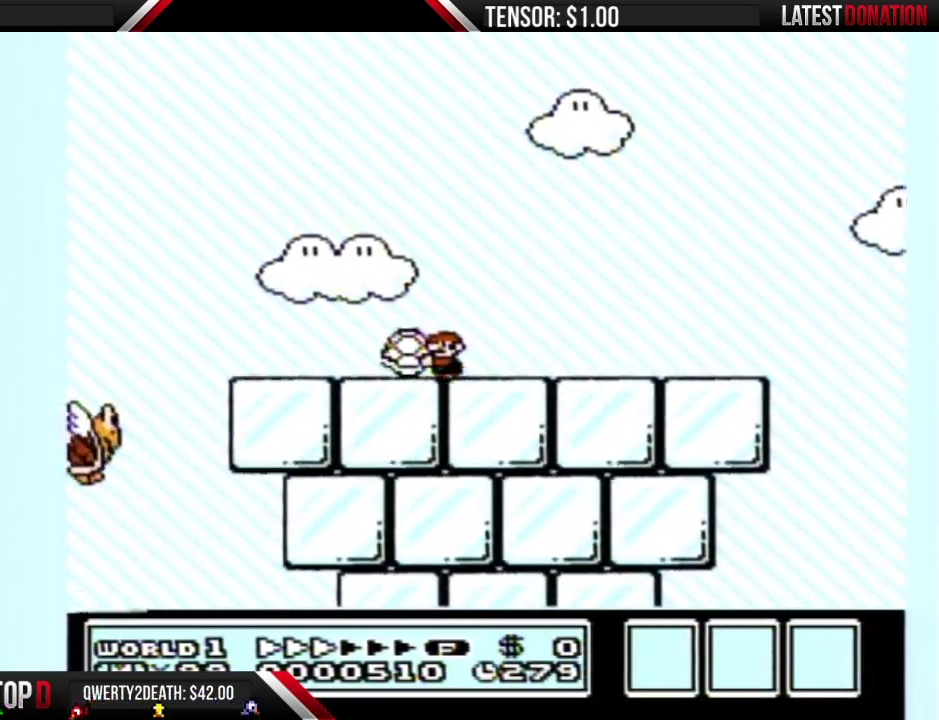
{"buttons": ["A", "B", "DPAD_LEFT"], "events": [[450, "A", "down"]]}
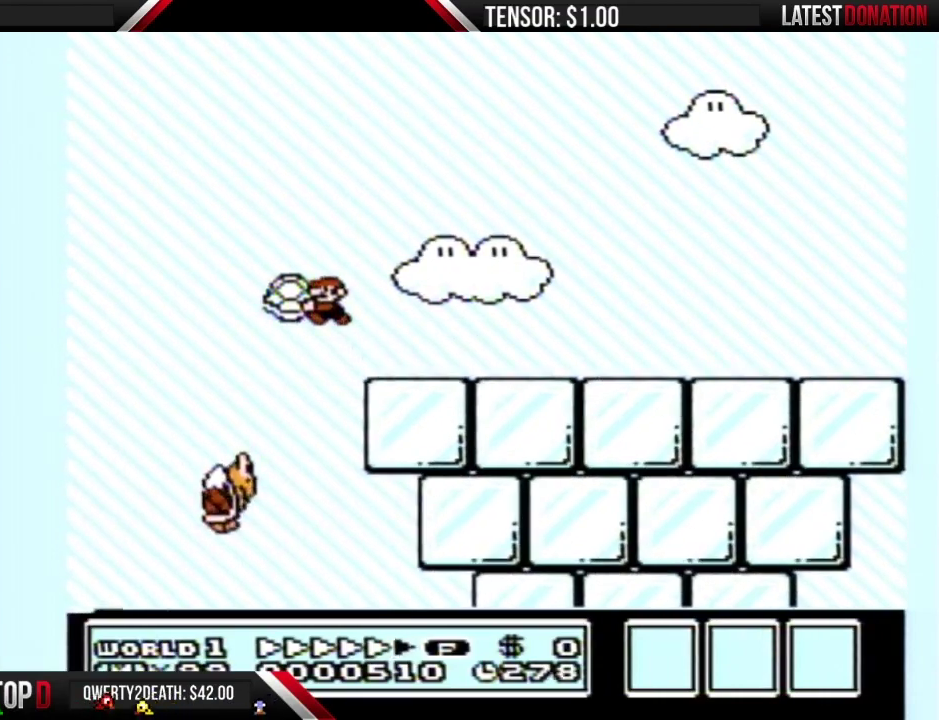
{"buttons": ["B", "DPAD_RIGHT"], "events": [[350, "DPAD_LEFT", "up"], [417, "A", "up"], [433, "DPAD_RIGHT", "down"]]}
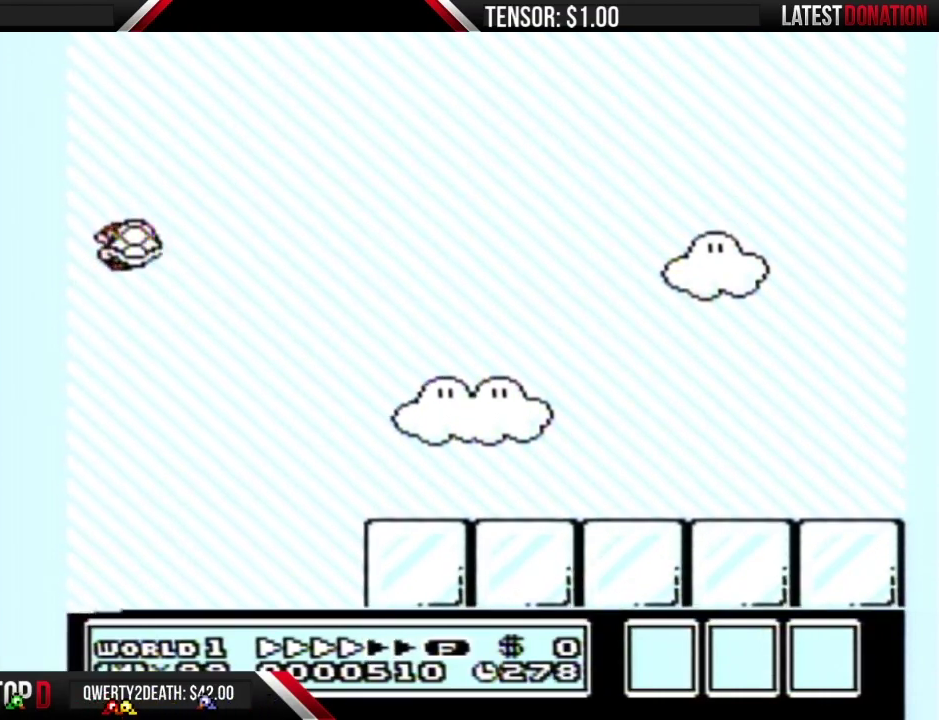
{"buttons": ["A", "B"], "events": [[183, "DPAD_RIGHT", "up"], [467, "A", "down"]]}
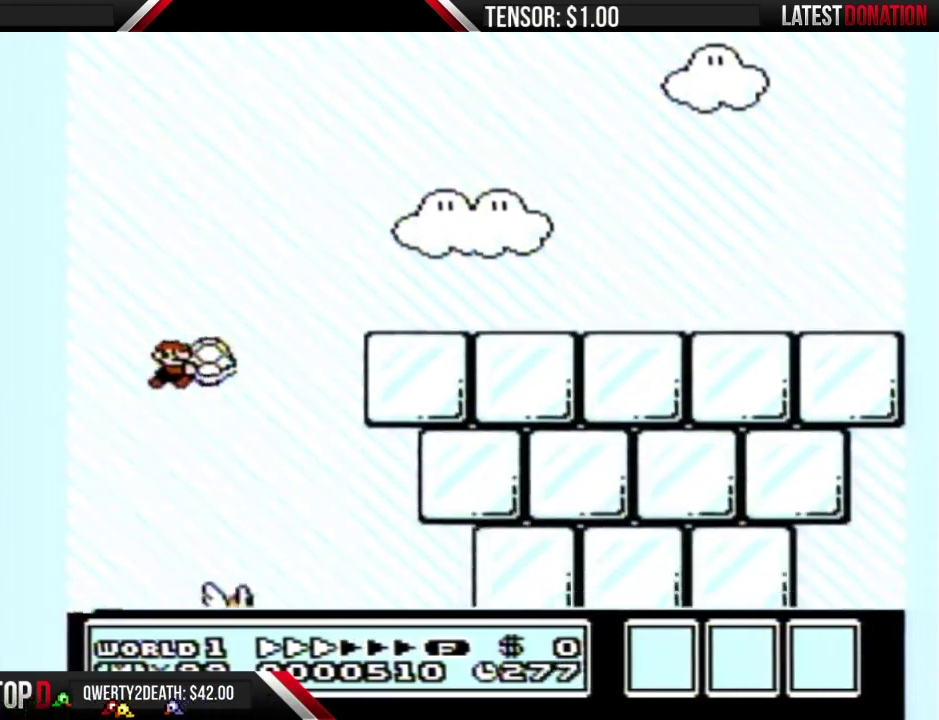
{"buttons": ["A", "B"], "events": []}